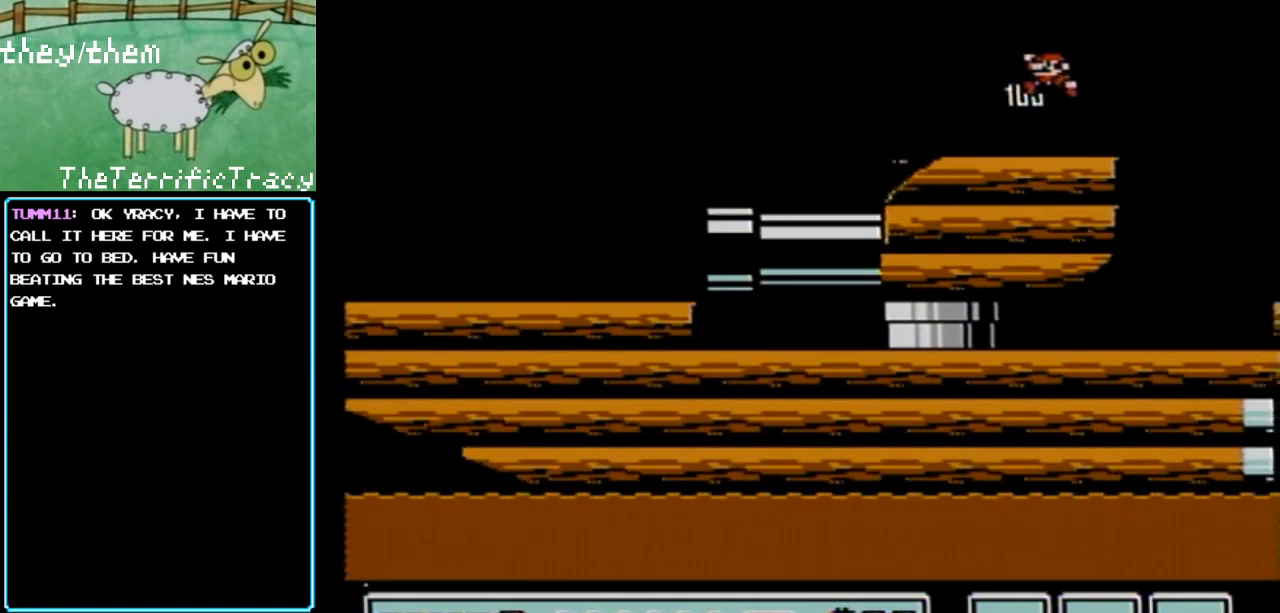
Gameplay with a controller (Nintendo layout); each line is a JSON object with the inputs held at the frame after it. "events" lists button and stick changes between this image and that frame as [ms after this image, input, new state], when the widget could be followed in between. Not read: L3 R3.
{"buttons": ["B"], "events": [[133, "DPAD_LEFT", "up"]]}
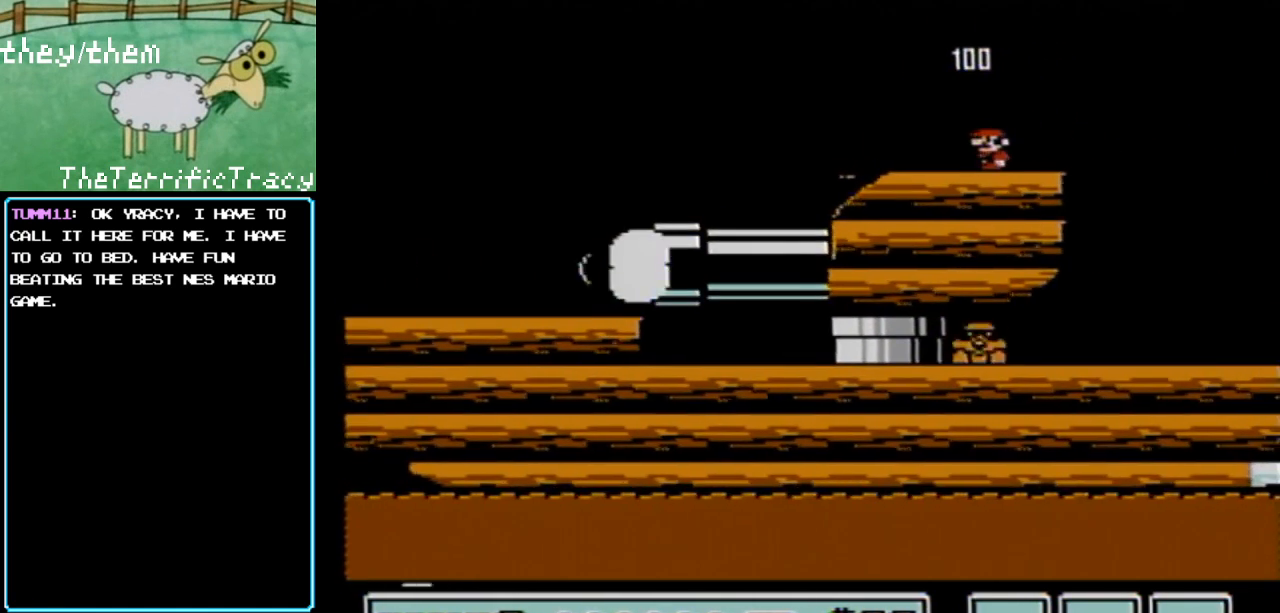
{"buttons": ["B"], "events": []}
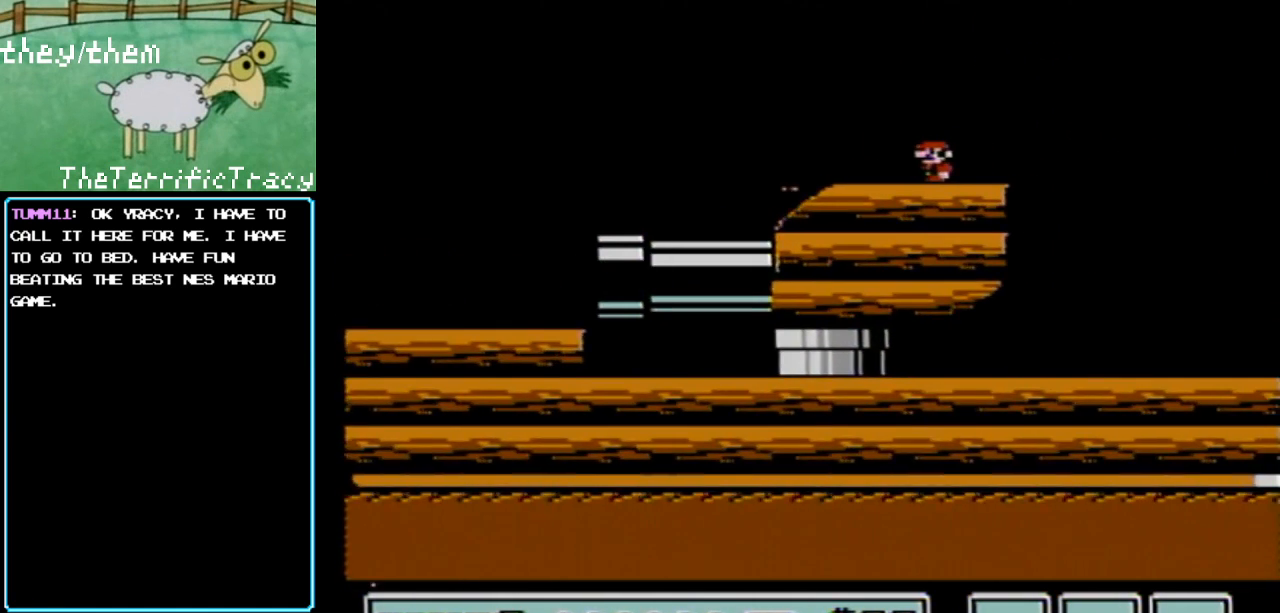
{"buttons": ["B"], "events": []}
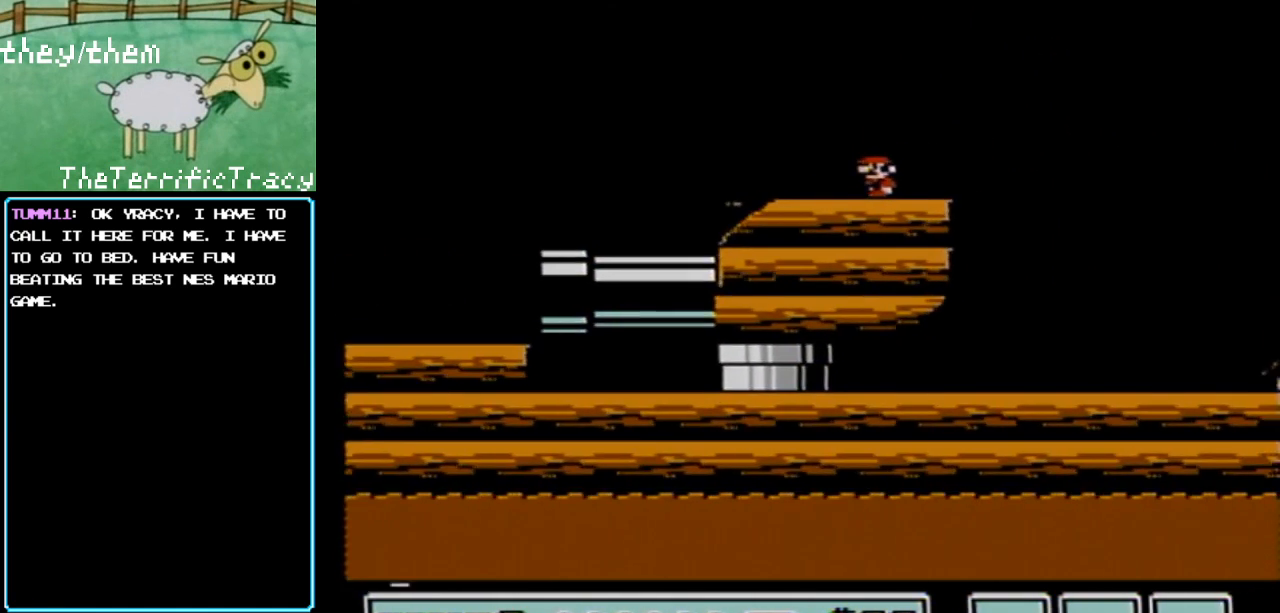
{"buttons": ["B"], "events": []}
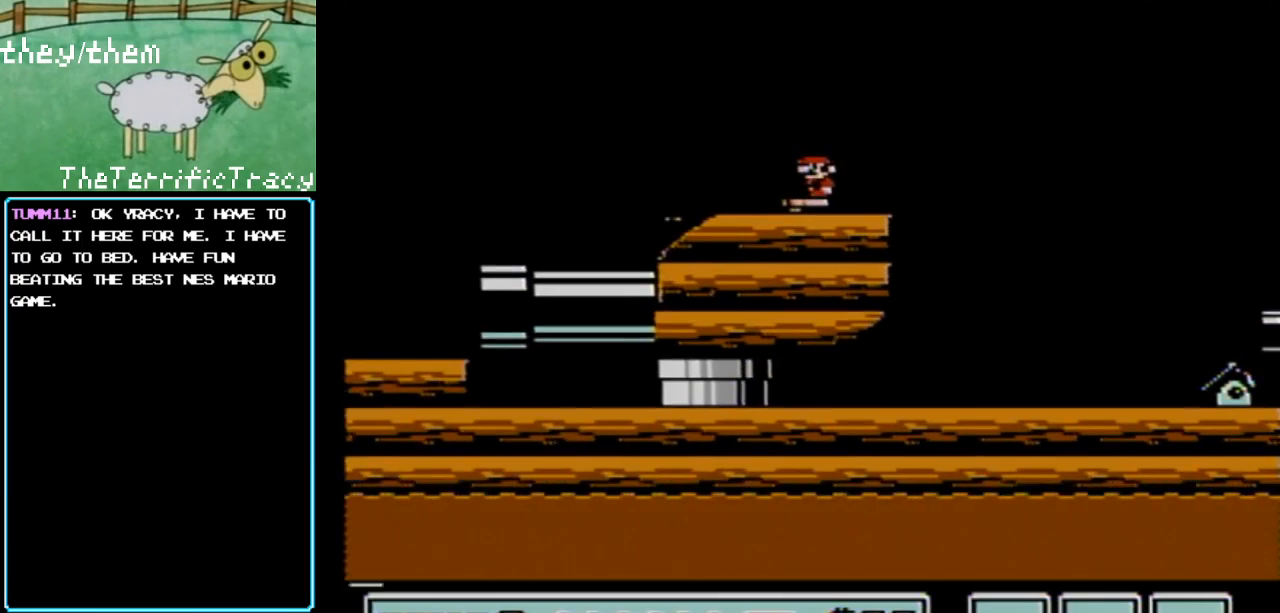
{"buttons": ["B"], "events": []}
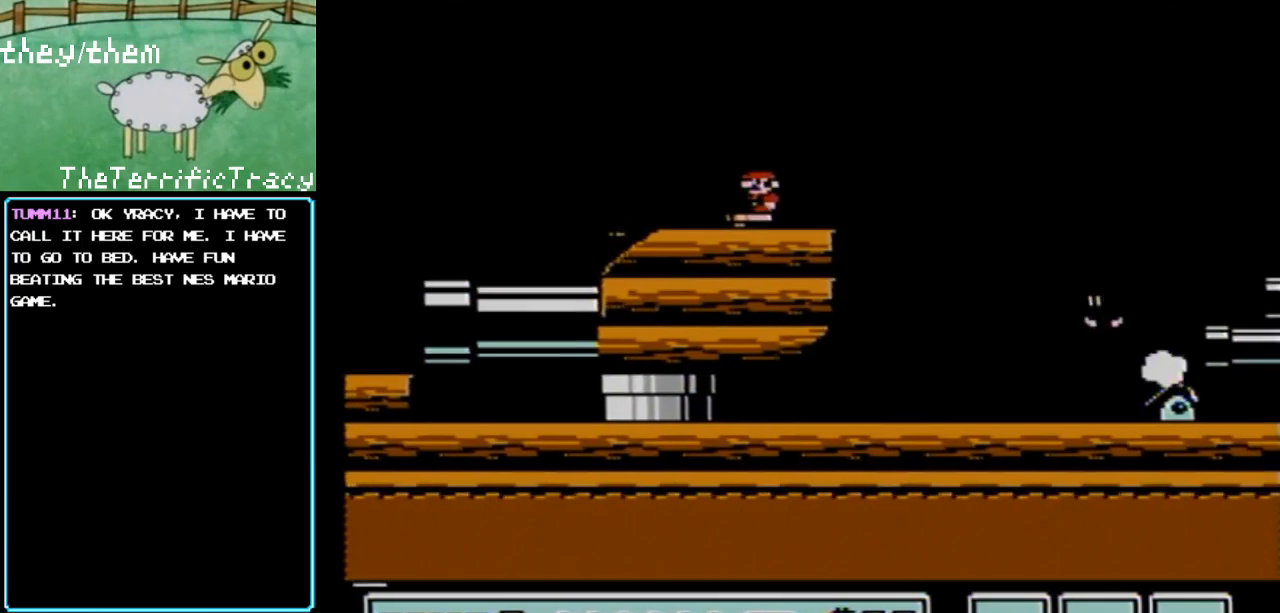
{"buttons": ["B"], "events": [[183, "A", "down"], [283, "A", "up"]]}
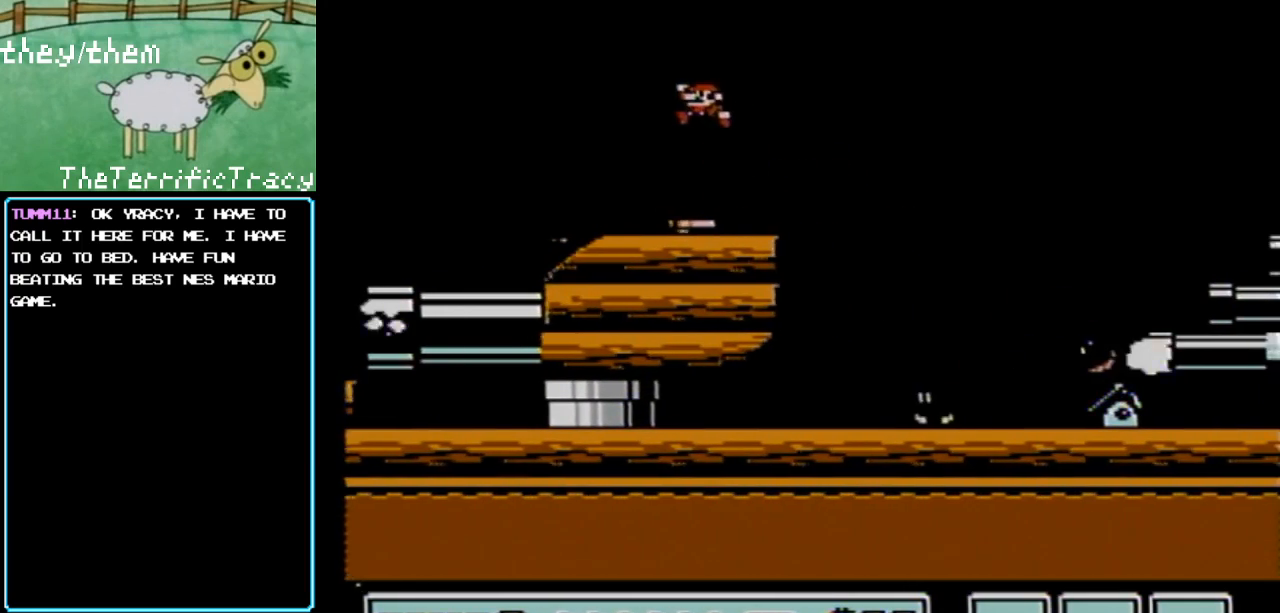
{"buttons": ["B"], "events": [[400, "B", "up"], [500, "B", "down"]]}
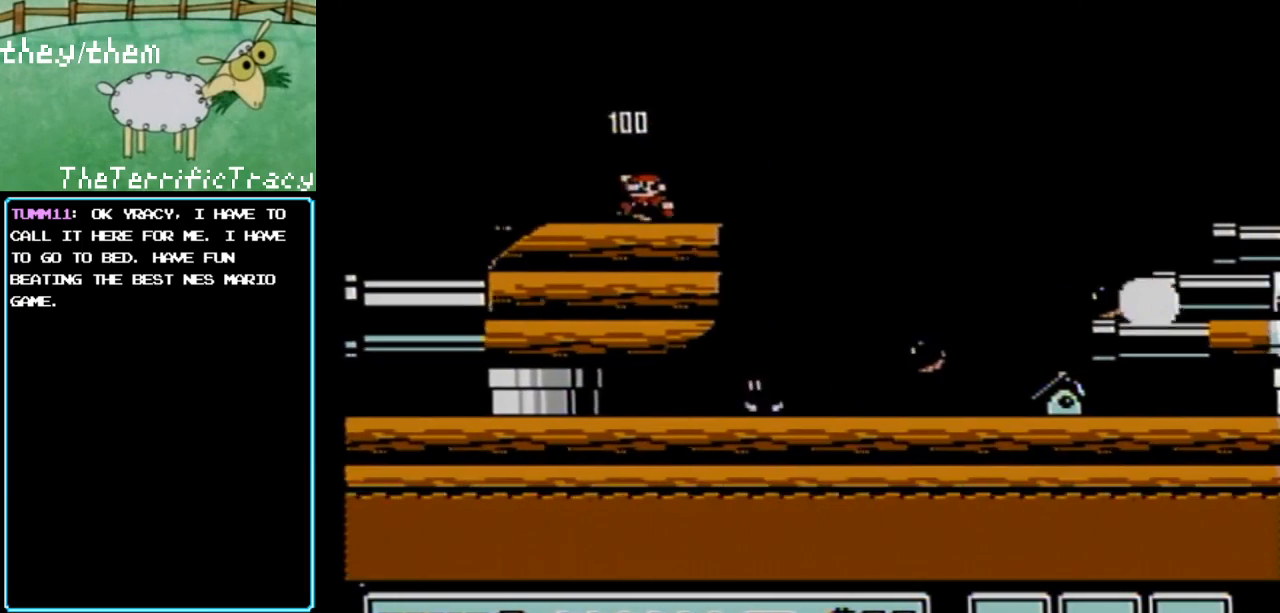
{"buttons": ["DPAD_RIGHT"], "events": [[283, "DPAD_RIGHT", "down"], [433, "B", "up"]]}
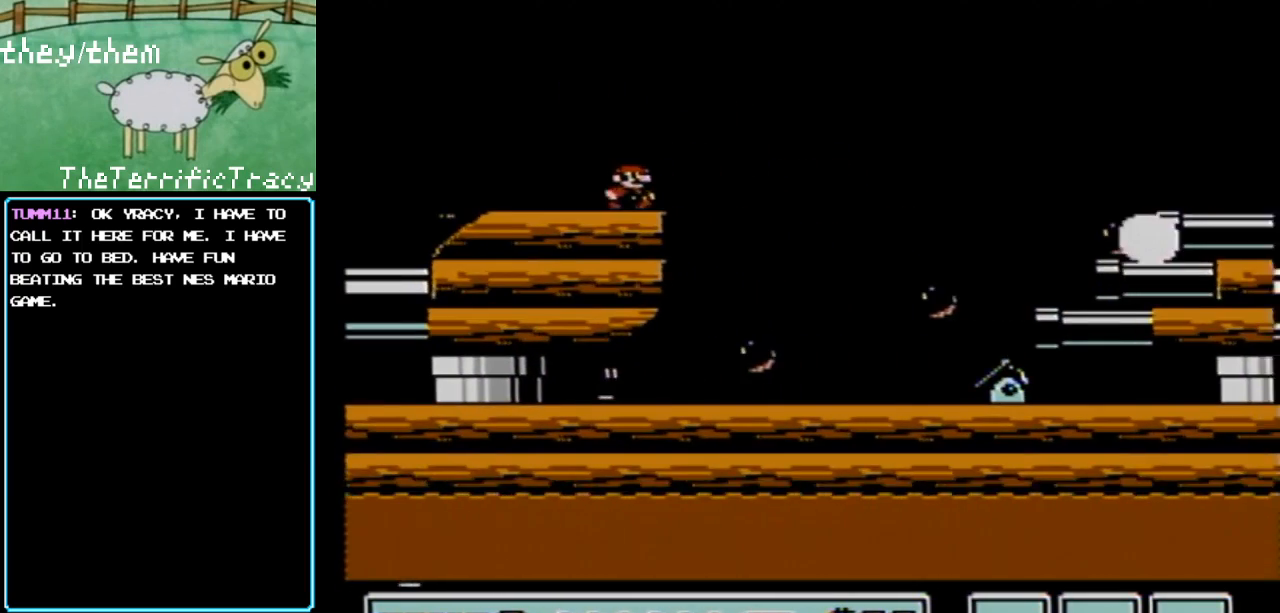
{"buttons": ["A", "B", "DPAD_RIGHT"], "events": [[33, "B", "down"], [150, "A", "down"]]}
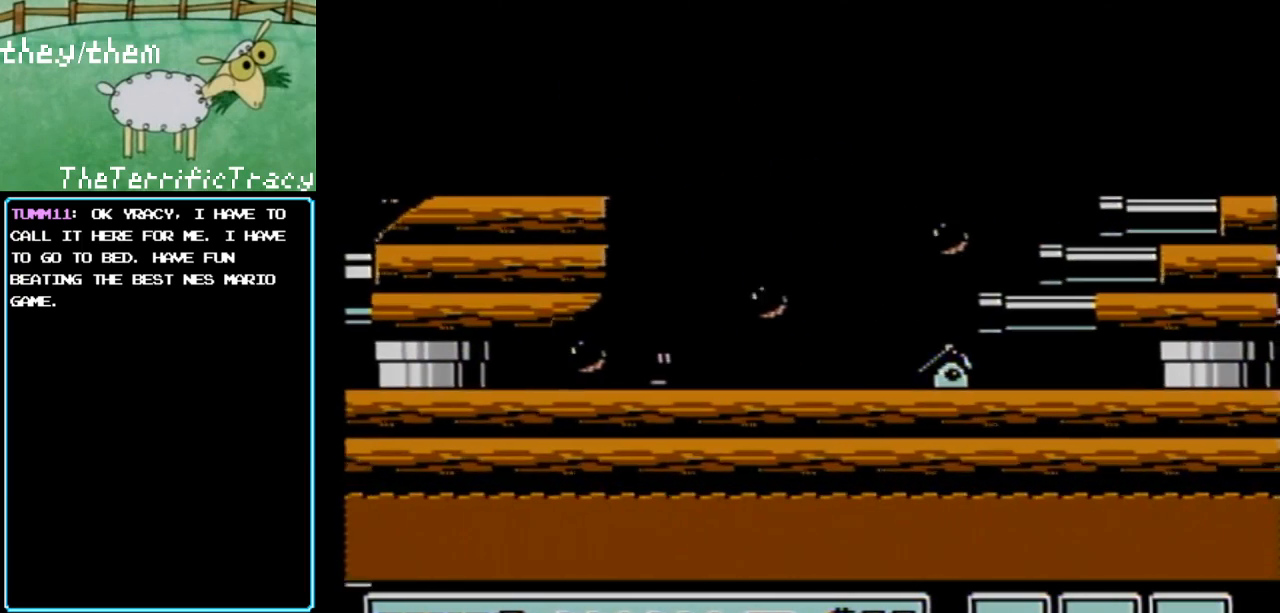
{"buttons": ["B", "DPAD_LEFT"], "events": [[283, "A", "up"], [283, "DPAD_RIGHT", "up"], [383, "DPAD_LEFT", "down"]]}
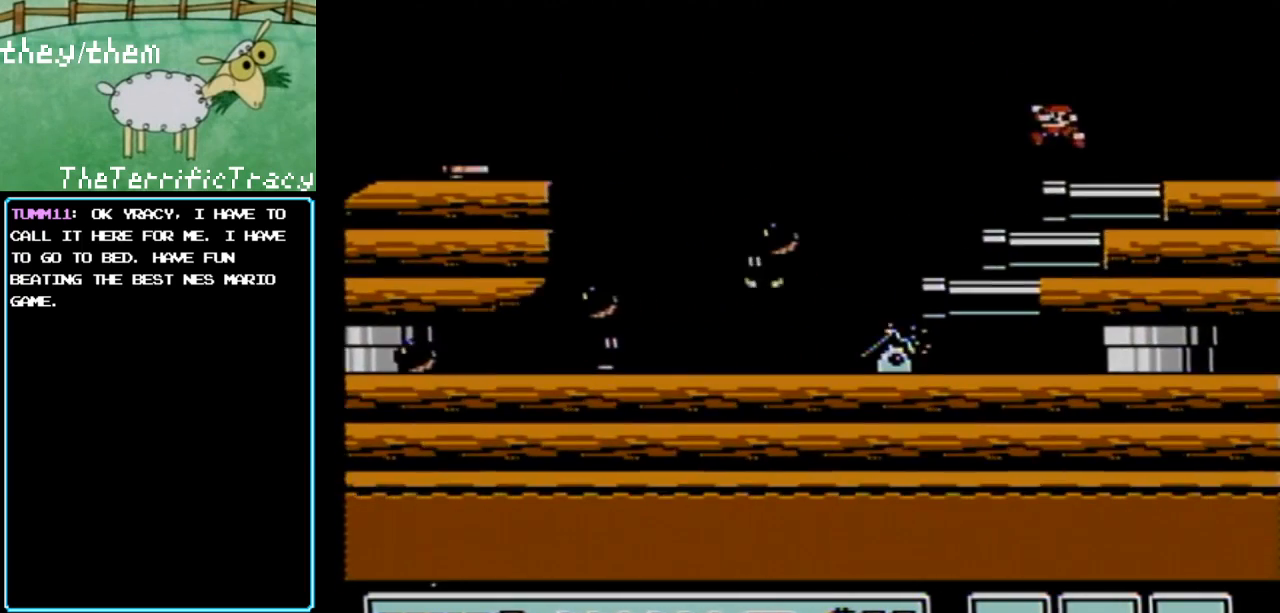
{"buttons": ["B"], "events": [[67, "DPAD_LEFT", "up"]]}
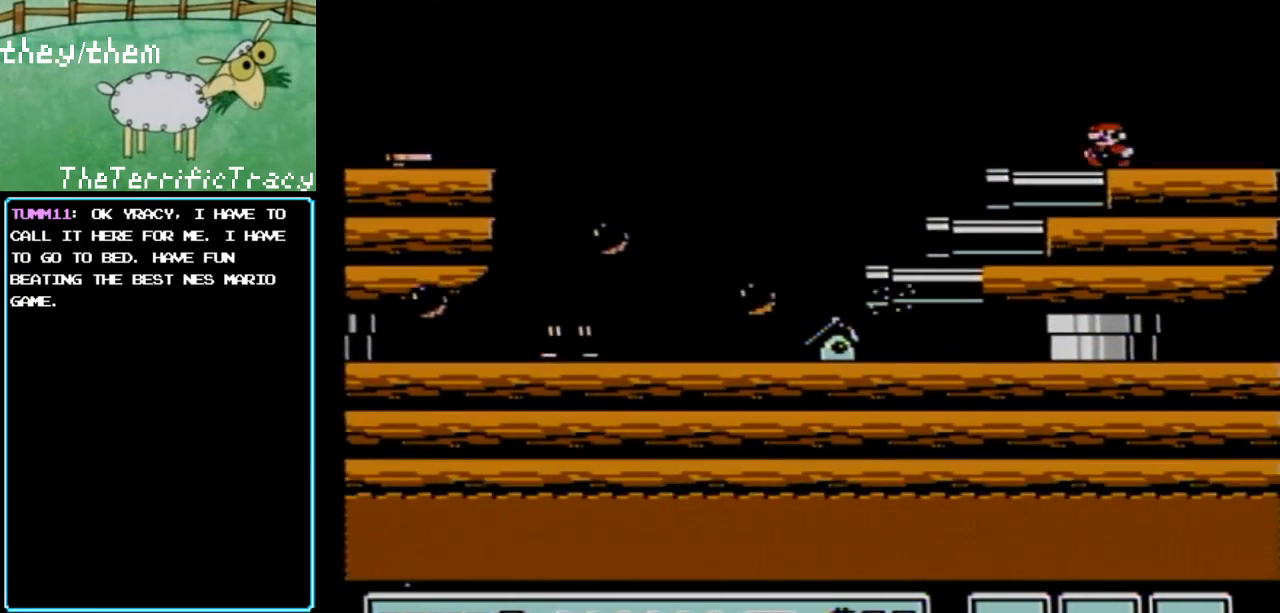
{"buttons": ["B"], "events": []}
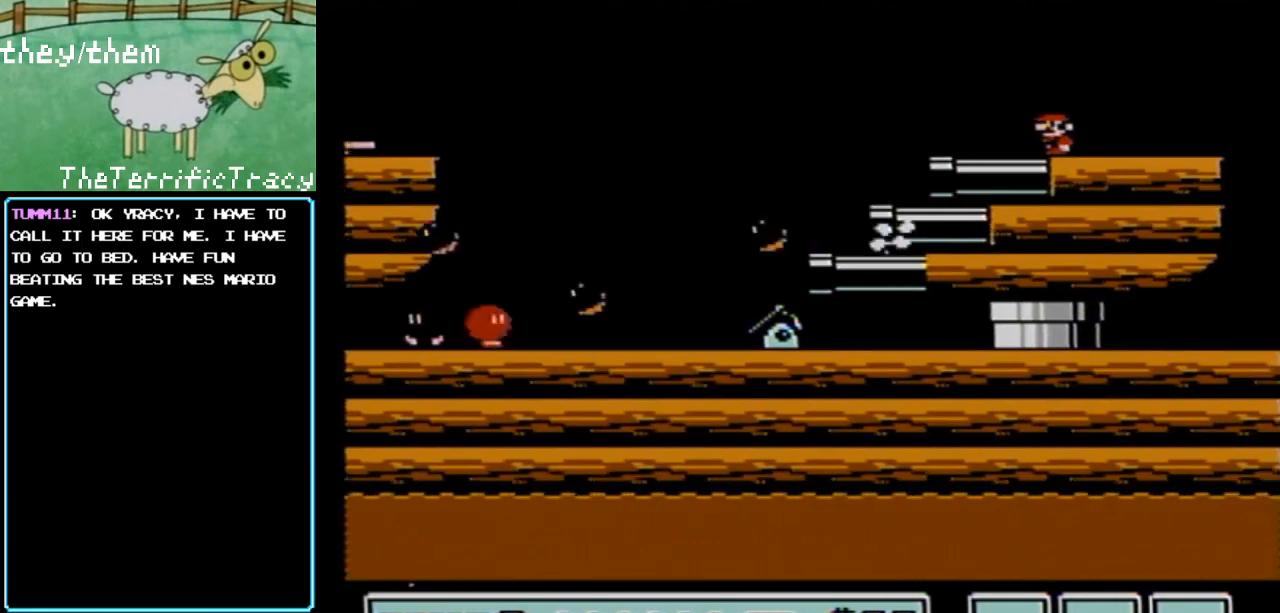
{"buttons": ["B"], "events": []}
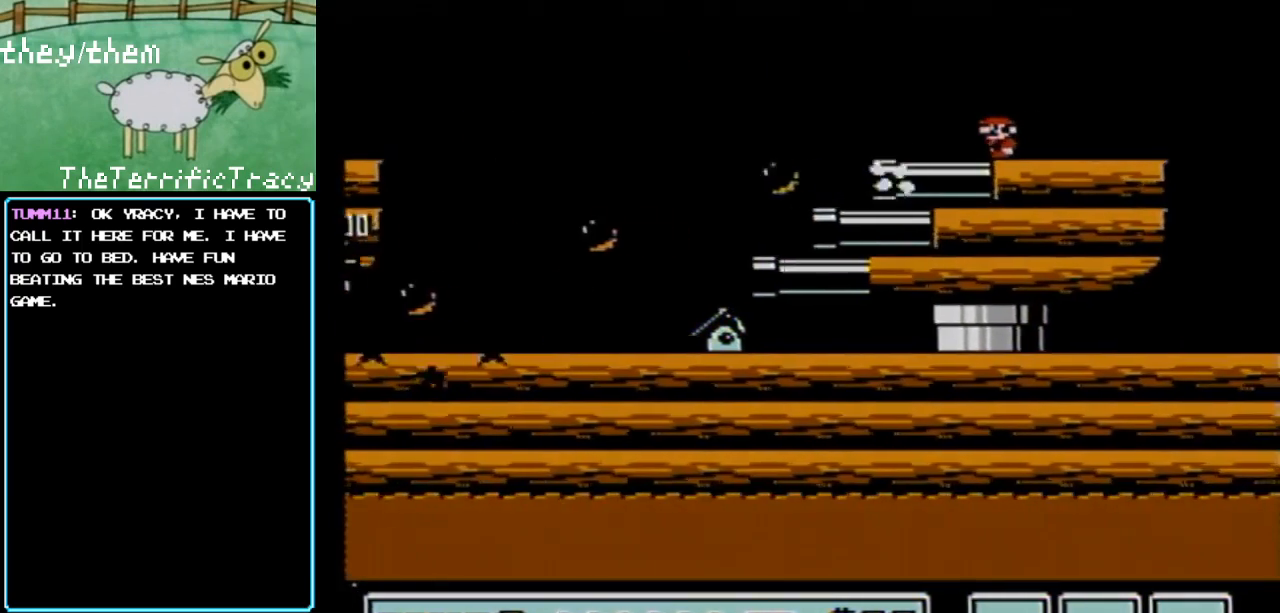
{"buttons": ["B"], "events": [[67, "DPAD_RIGHT", "down"], [200, "DPAD_RIGHT", "up"]]}
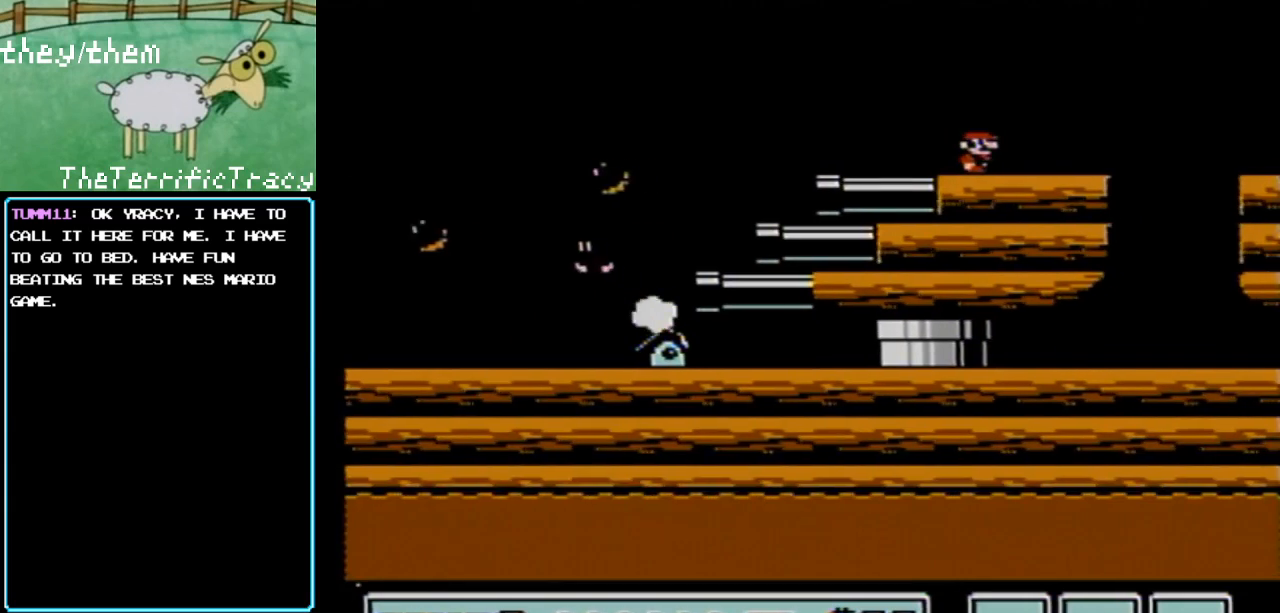
{"buttons": ["B"], "events": []}
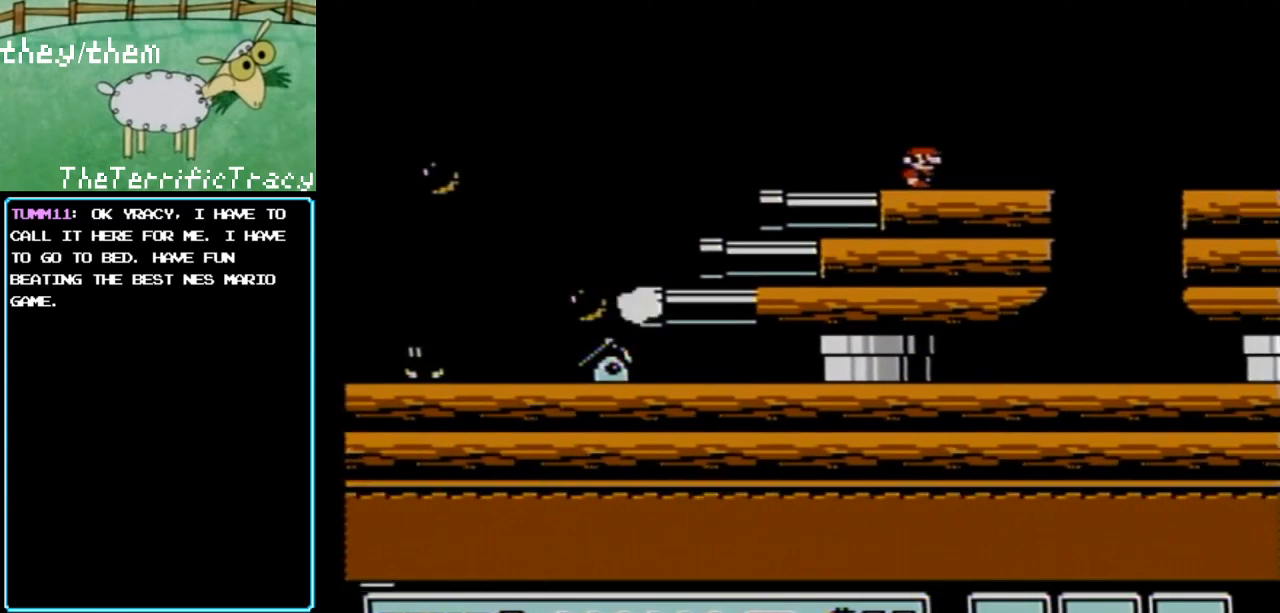
{"buttons": ["B"], "events": []}
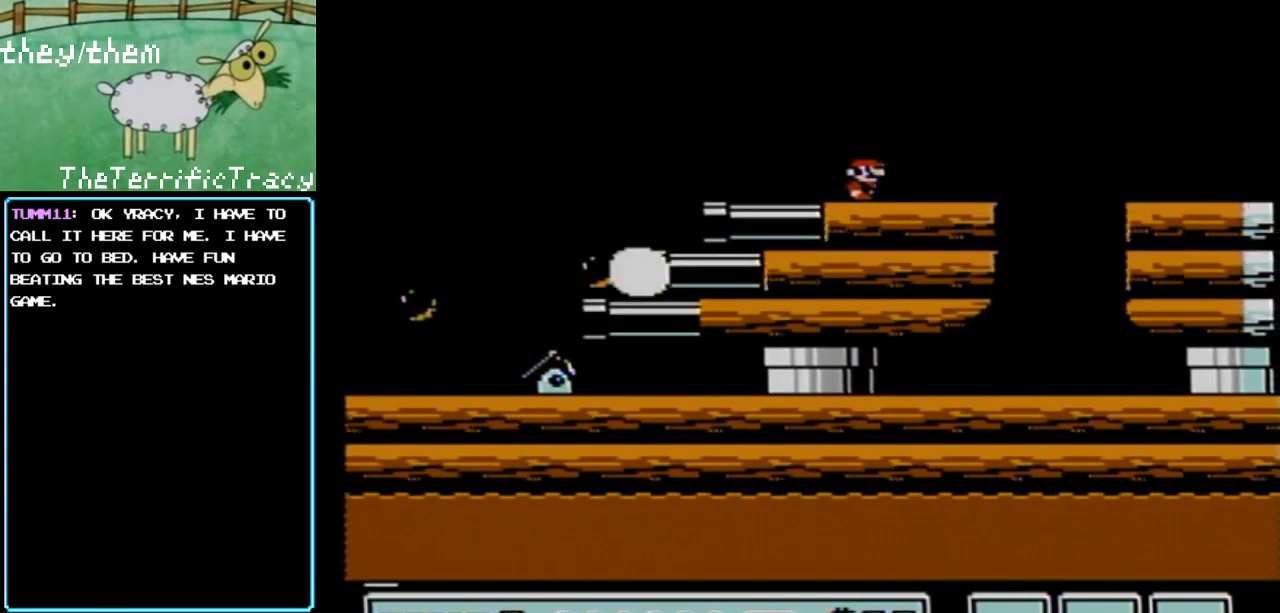
{"buttons": ["B"], "events": []}
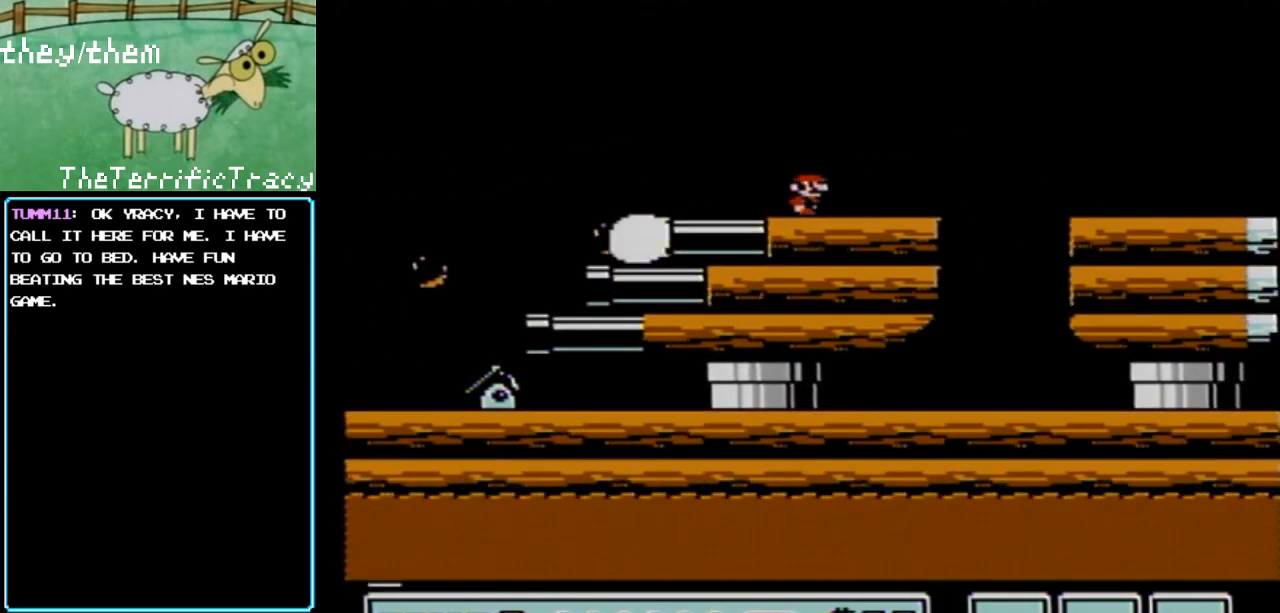
{"buttons": ["B"], "events": [[250, "DPAD_RIGHT", "down"], [383, "DPAD_RIGHT", "up"]]}
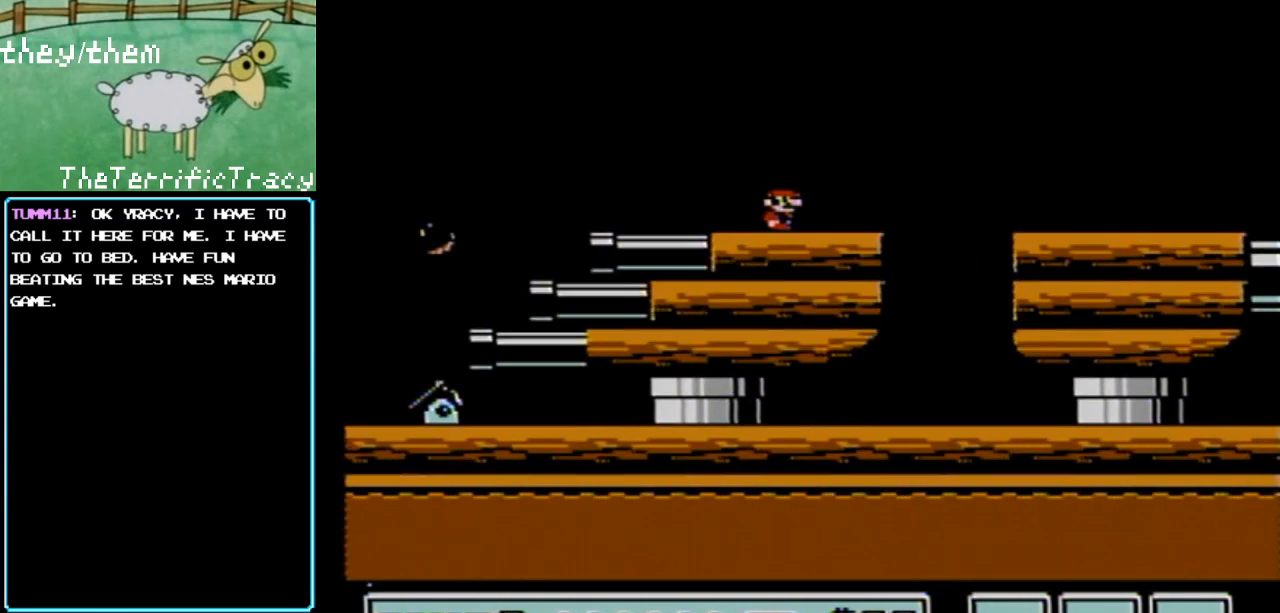
{"buttons": ["B"], "events": []}
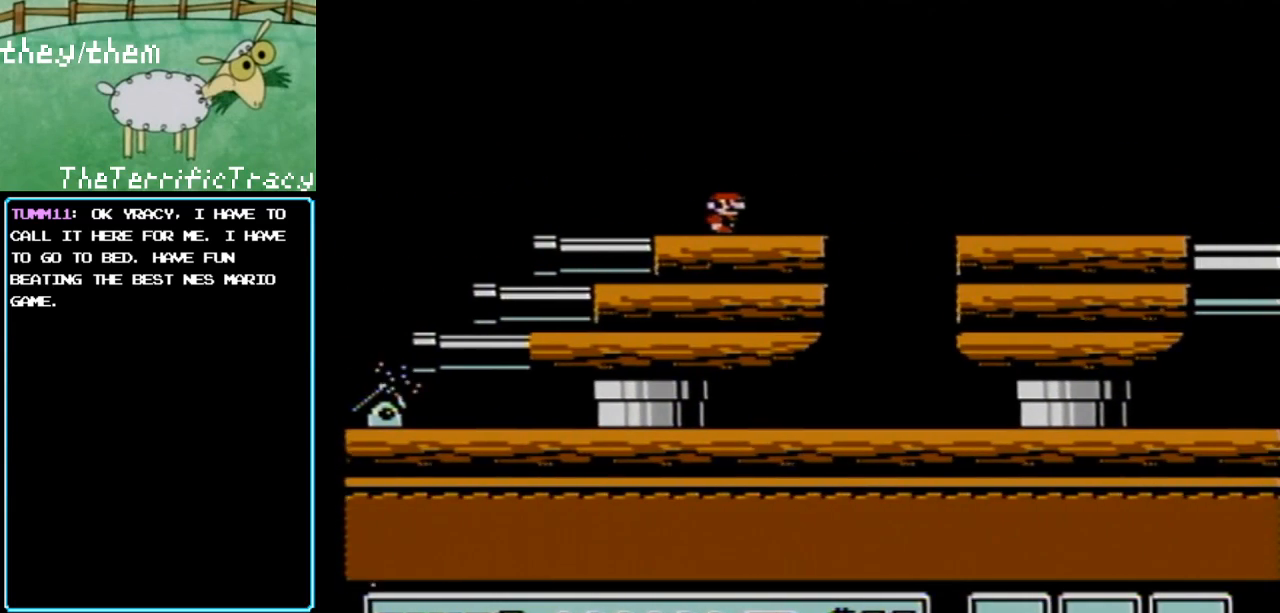
{"buttons": ["B"], "events": []}
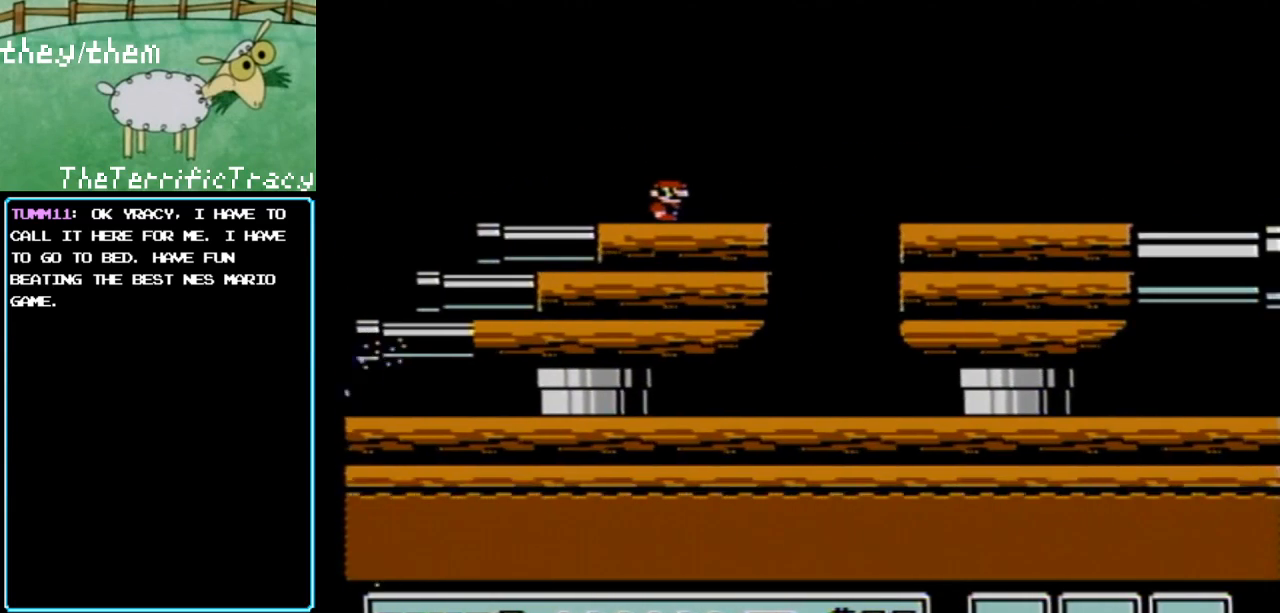
{"buttons": ["A", "B", "DPAD_RIGHT"], "events": [[183, "DPAD_RIGHT", "down"], [450, "A", "down"]]}
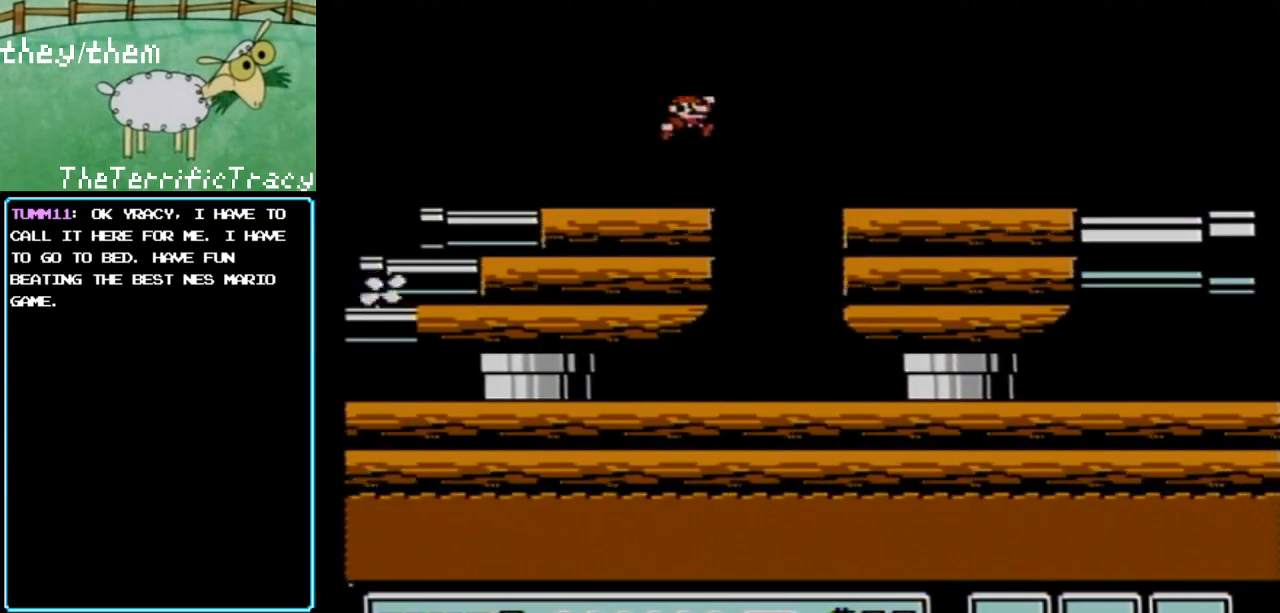
{"buttons": ["B", "DPAD_LEFT"], "events": [[150, "A", "up"], [283, "DPAD_RIGHT", "up"], [433, "DPAD_LEFT", "down"]]}
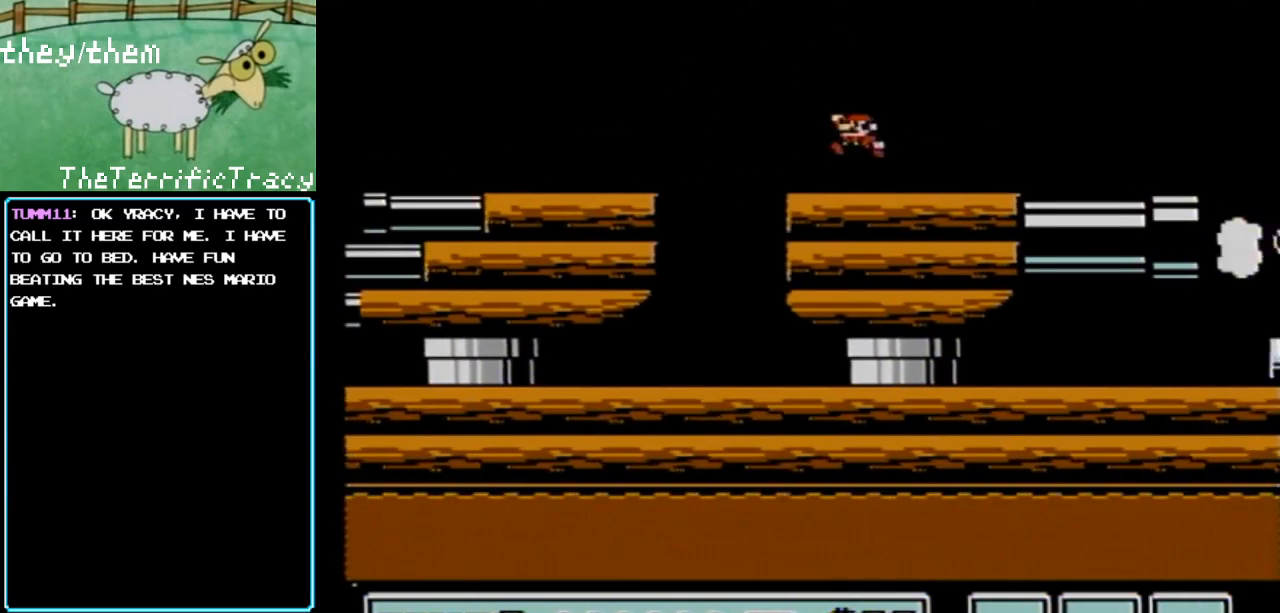
{"buttons": ["B"], "events": [[67, "DPAD_LEFT", "up"]]}
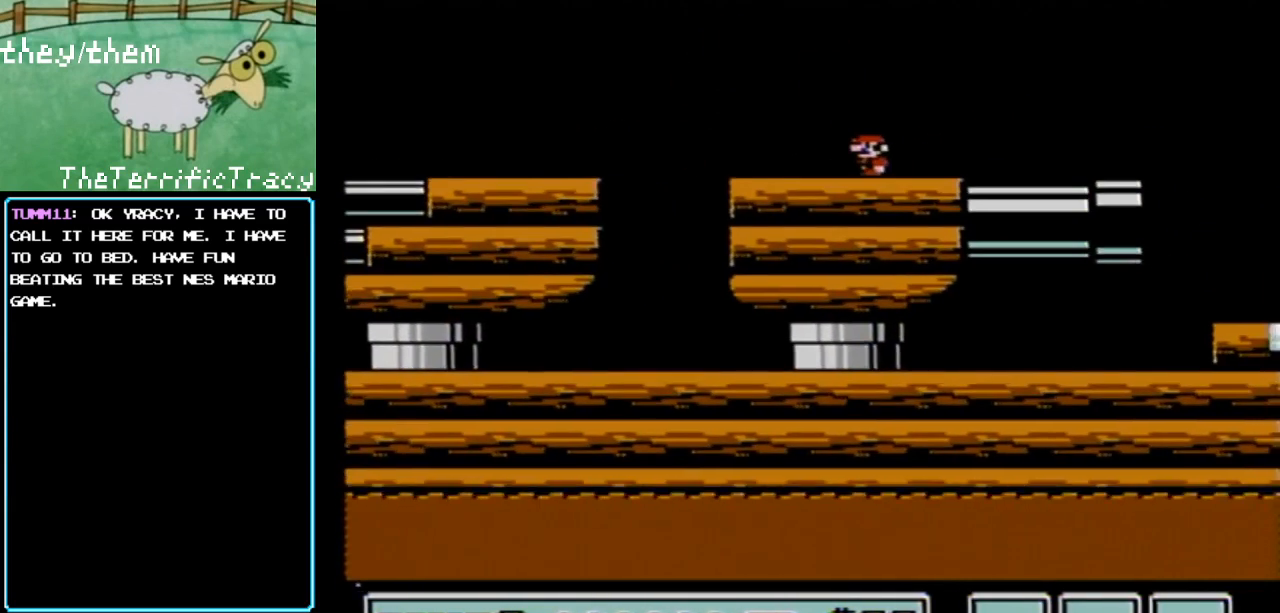
{"buttons": ["B", "DPAD_RIGHT"], "events": [[500, "DPAD_RIGHT", "down"]]}
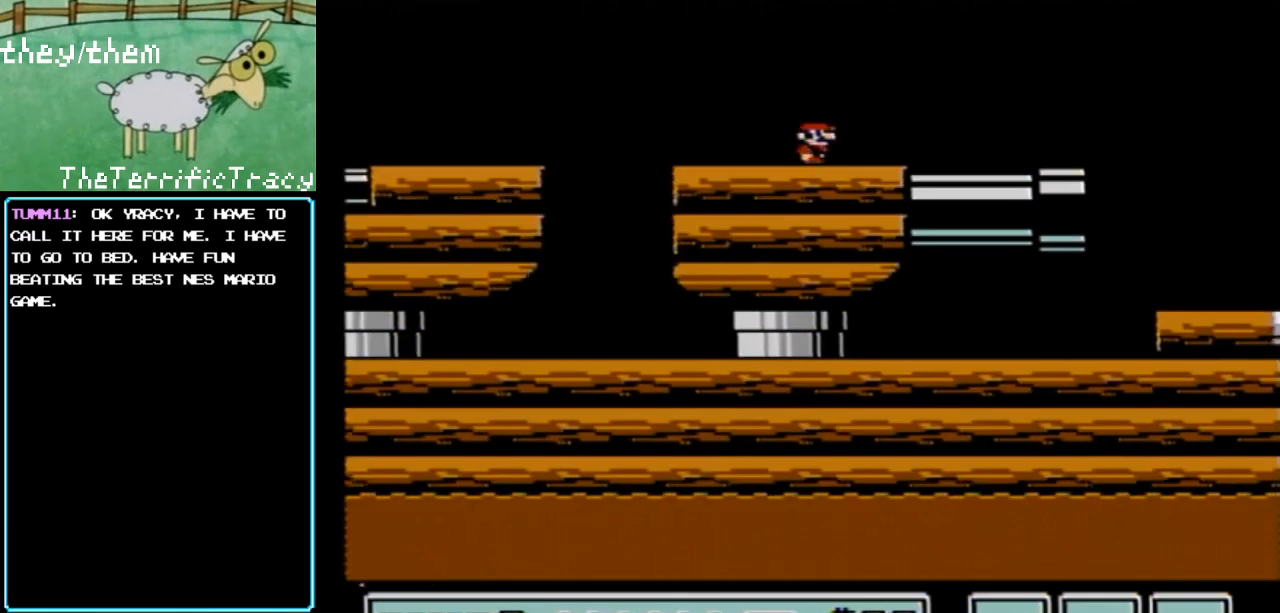
{"buttons": ["B"], "events": [[317, "DPAD_RIGHT", "up"]]}
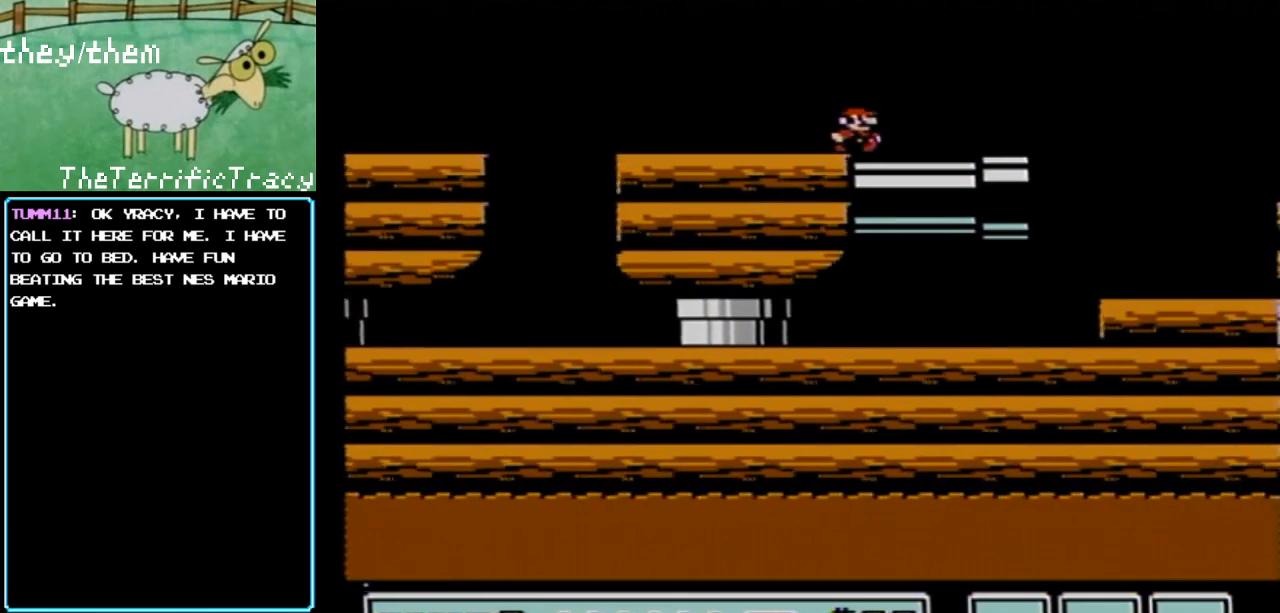
{"buttons": [], "events": [[33, "B", "up"]]}
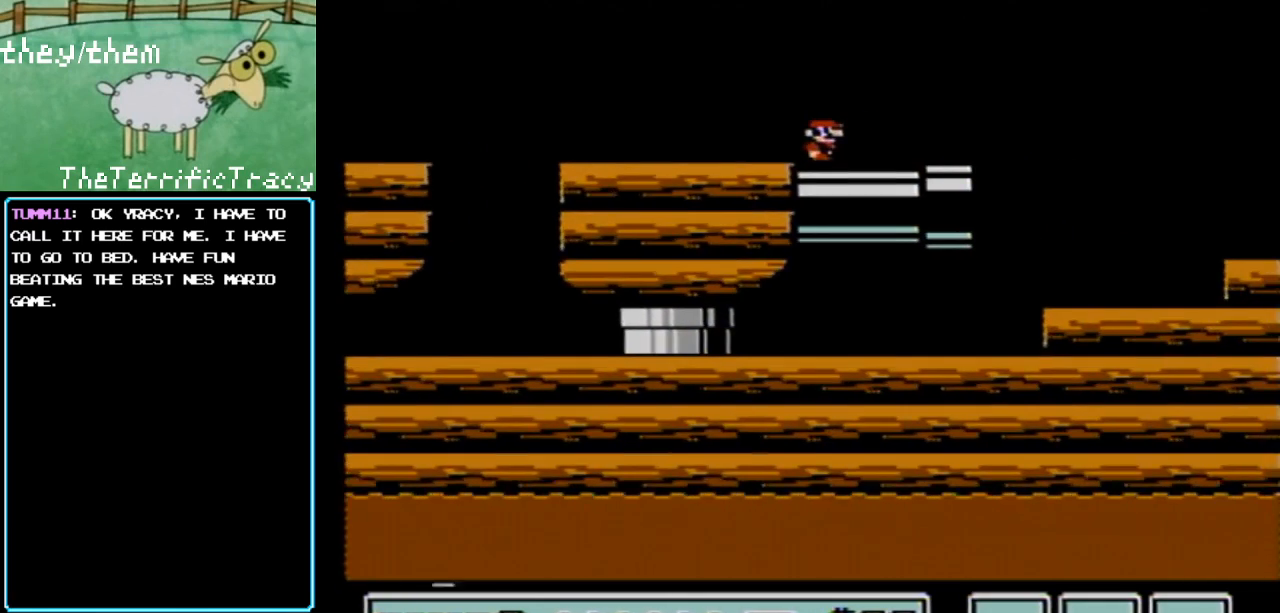
{"buttons": [], "events": []}
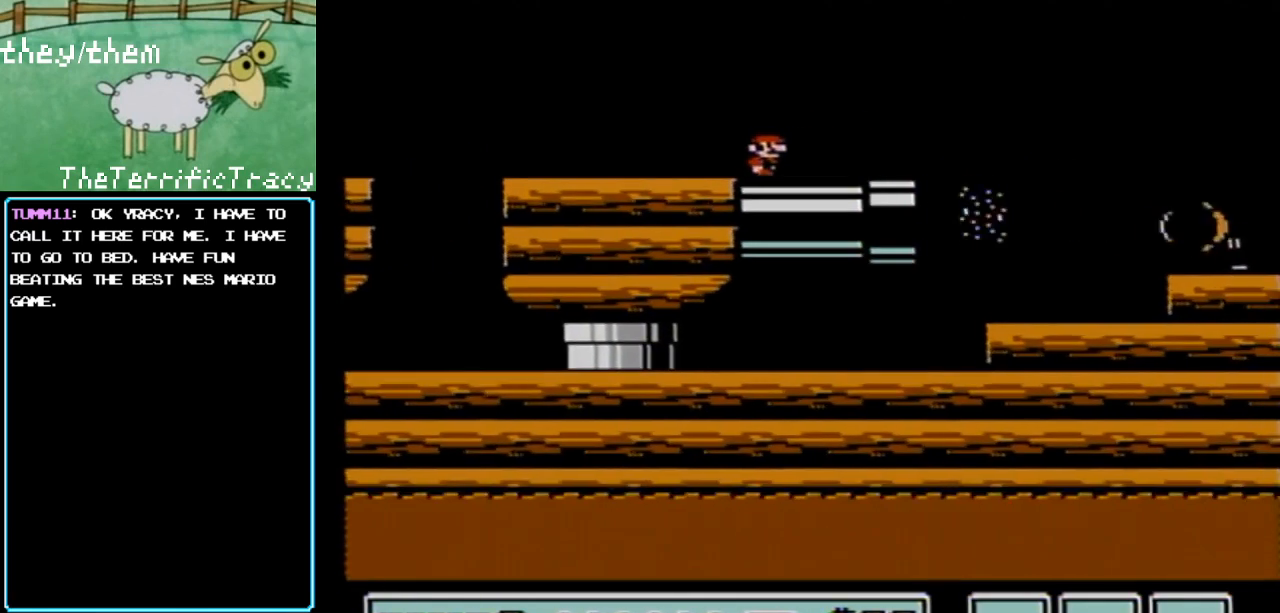
{"buttons": [], "events": []}
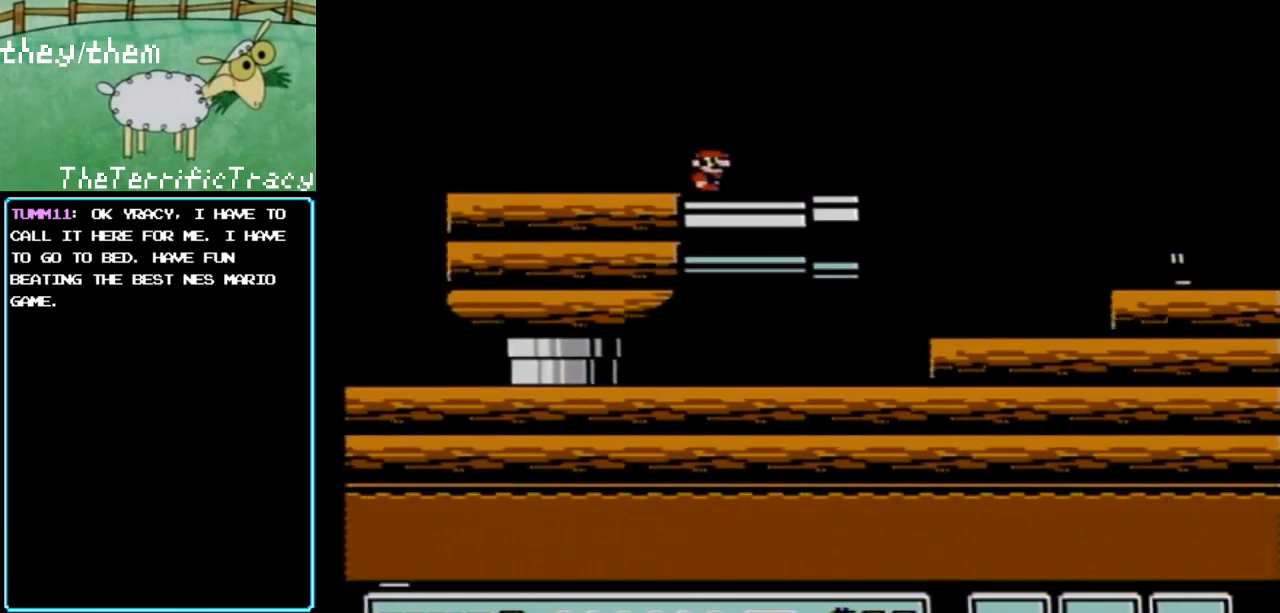
{"buttons": [], "events": []}
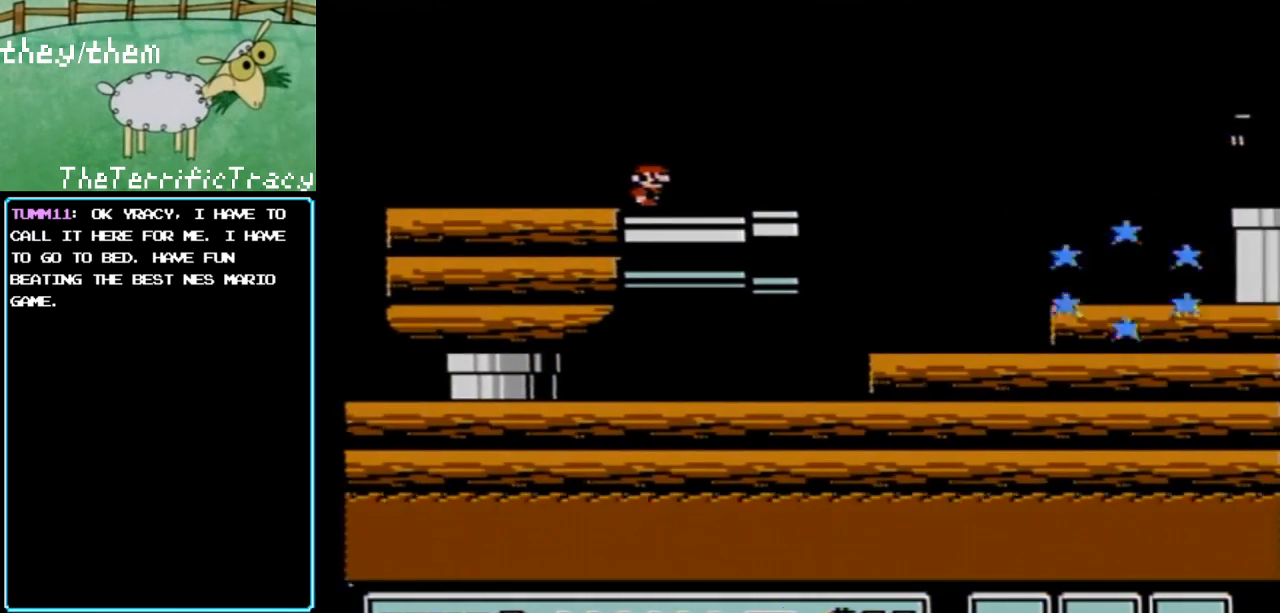
{"buttons": ["B", "DPAD_RIGHT"], "events": [[250, "B", "down"], [367, "DPAD_RIGHT", "down"]]}
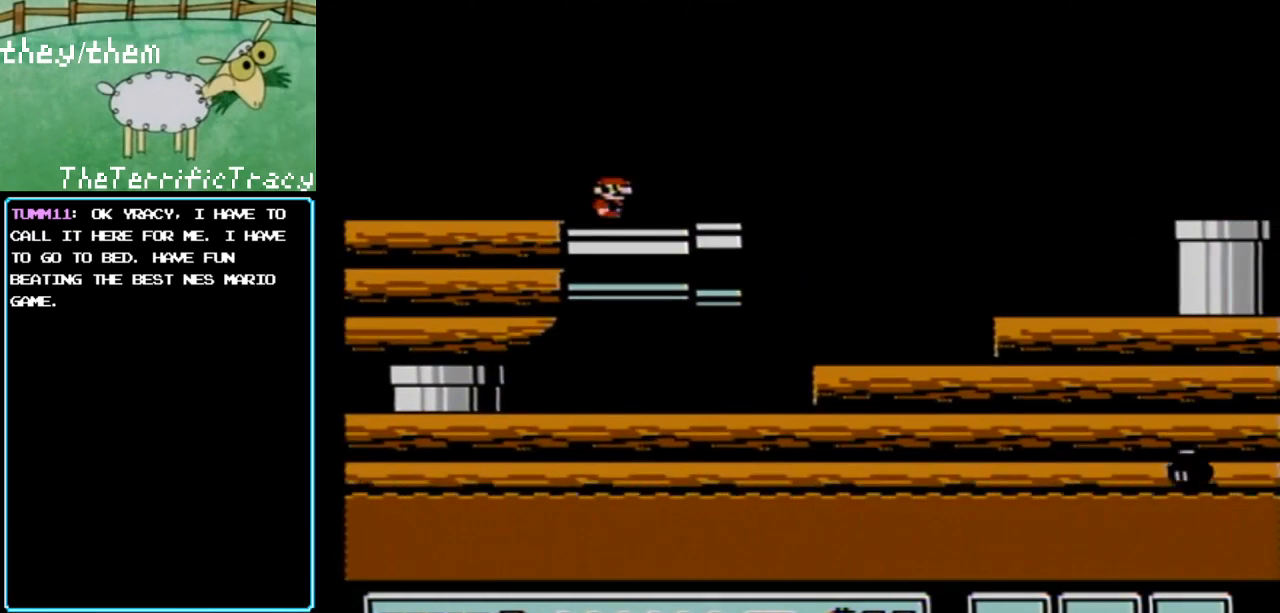
{"buttons": ["B"], "events": [[67, "DPAD_RIGHT", "up"]]}